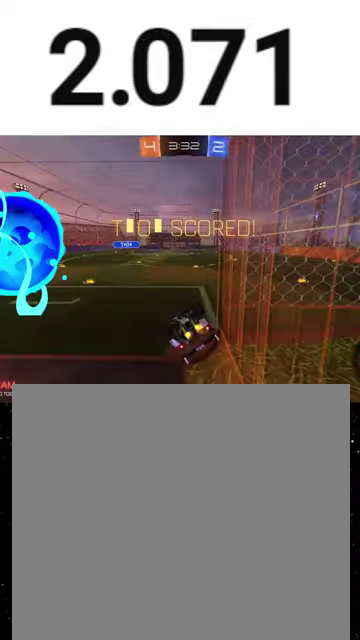
Gameplay with a controller (Xbox layout); each line is a JSON object with the inputs held at the frame after it. "events" lists button and stick changes between this image and that frame as [ms after this image, input, new state], when the widget could be followed in between. This overlay highlights the sticks when they move; stick clicks (L3 R3) are not distinguishable.
{"buttons": [], "left_stick": "center", "right_stick": "center", "events": []}
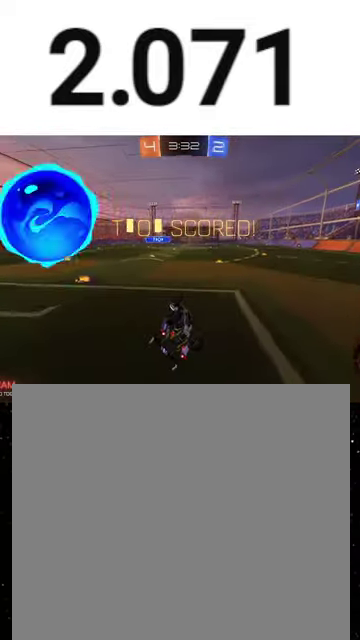
{"buttons": [], "left_stick": "center", "right_stick": "center", "events": []}
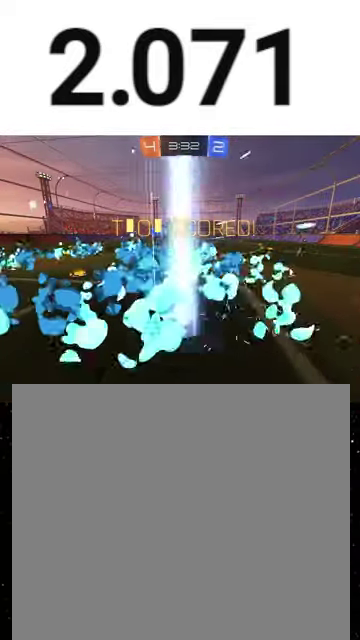
{"buttons": [], "left_stick": "center", "right_stick": "center", "events": []}
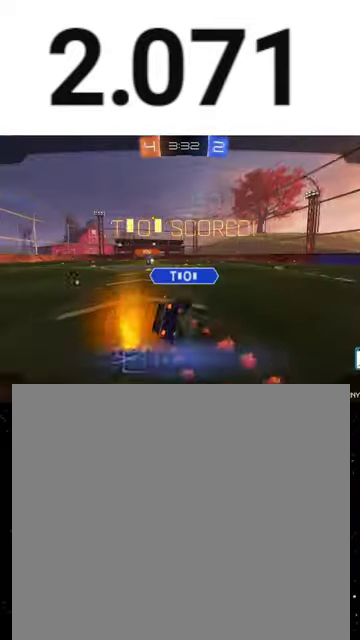
{"buttons": [], "left_stick": "center", "right_stick": "center", "events": []}
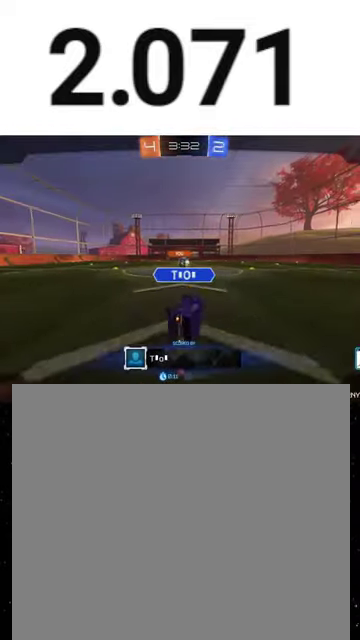
{"buttons": [], "left_stick": "center", "right_stick": "center", "events": []}
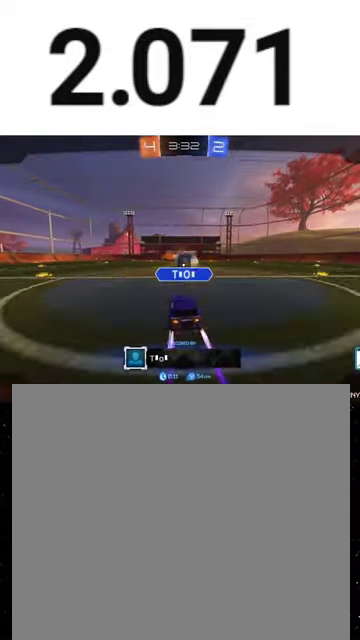
{"buttons": ["SELECT"], "left_stick": "center", "right_stick": "center", "events": [[400, "A", "down"], [500, "A", "up"], [500, "SELECT", "down"]]}
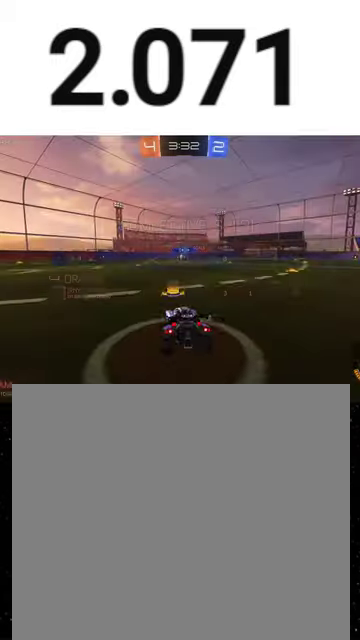
{"buttons": ["R2", "SELECT"], "left_stick": "center", "right_stick": "center", "events": [[467, "R2", "down"]]}